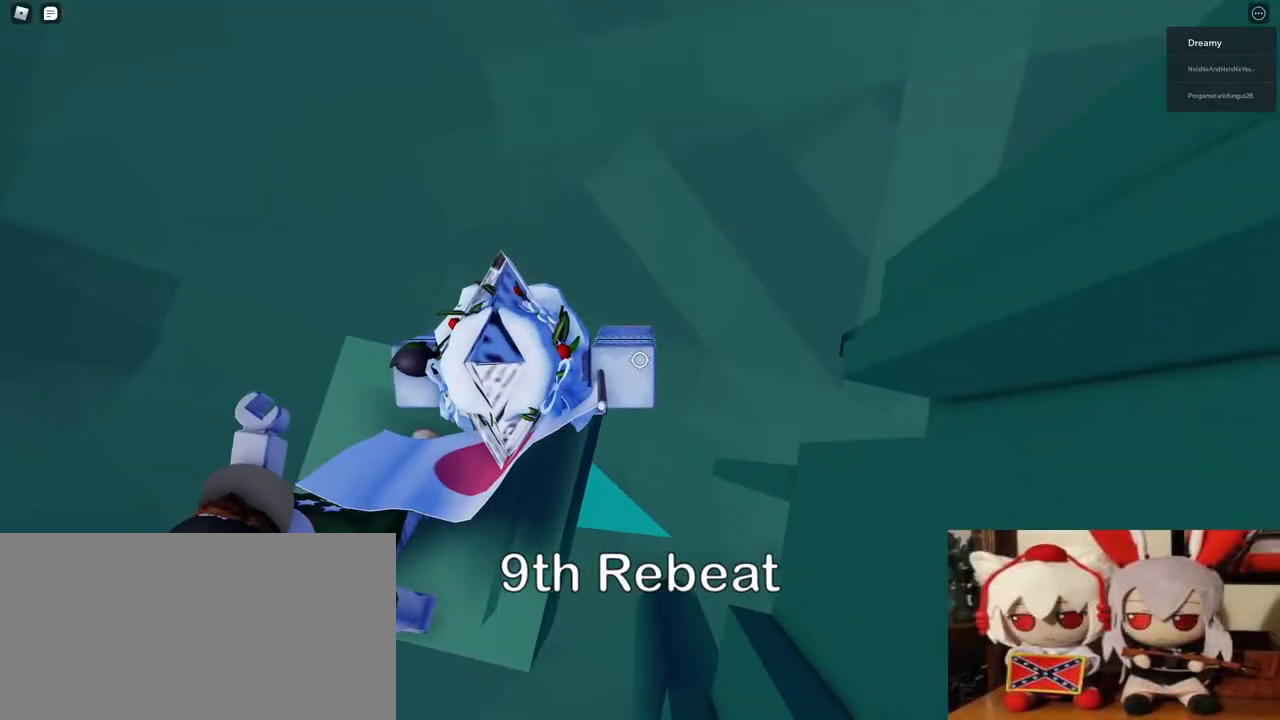
Gameplay with keyboard and mouse; each line is a JSON object with the keys and mouse buttons held at the frame after it. "events" lists presses ("down") and releases ("up") of "a", "ctrl", "d", "e", "q", "s", "shift", "space", "w", "mouse_left", "mouse_wheel", "mouse_right", "mouse_mb4" and "mouse_mb5" between this image and that frame as [ms after this image, input, new state], when the widget could be followed in between. "mouse_left", "mouse_wheel", "mouse_right", "mouse_mb4", "mouse_mb5" = the "left", "wheel", "right", "mb4", "mb5" buttons of the "mouse" list. No other keys are recorded. "wheel" means that the mouse wheel is clicked or scrolled. Mouse movement is not recorded.
{"keys": ["d"], "mouse": [], "events": [[167, "space", "down"], [317, "space", "up"]]}
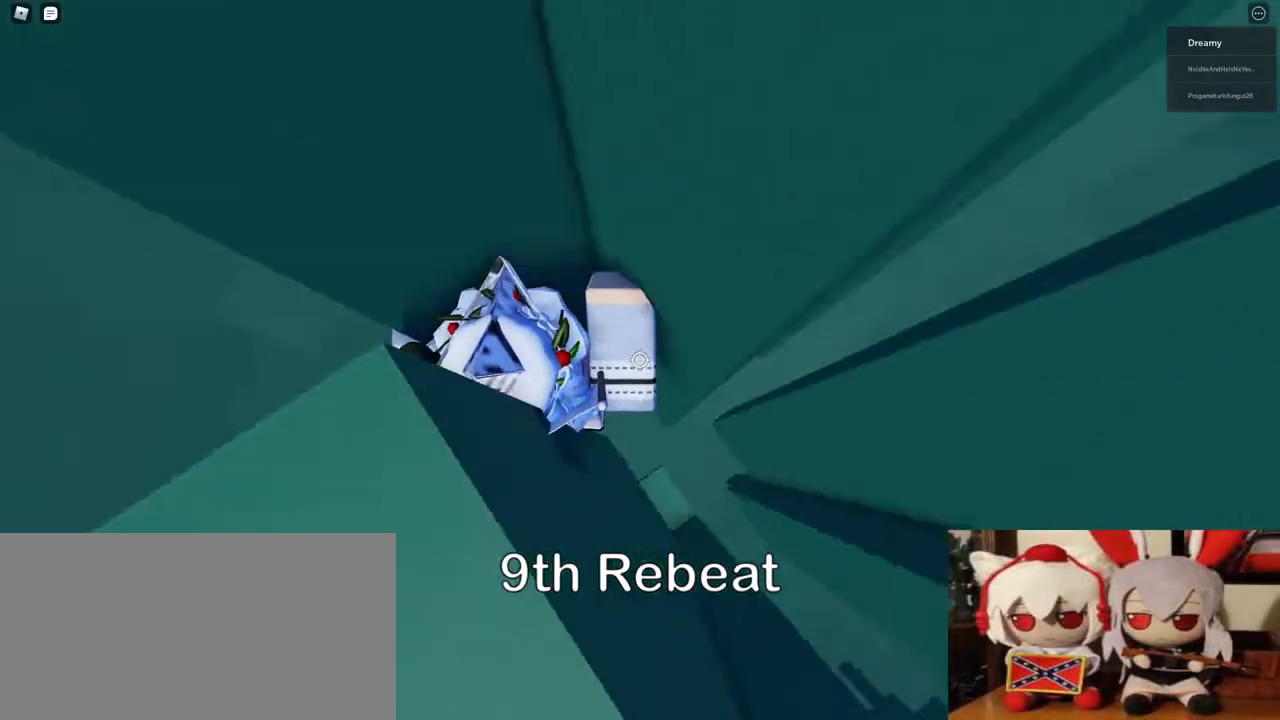
{"keys": [], "mouse": ["wheel"], "events": [[400, "d", "up"], [433, "mouse_wheel", "down"]]}
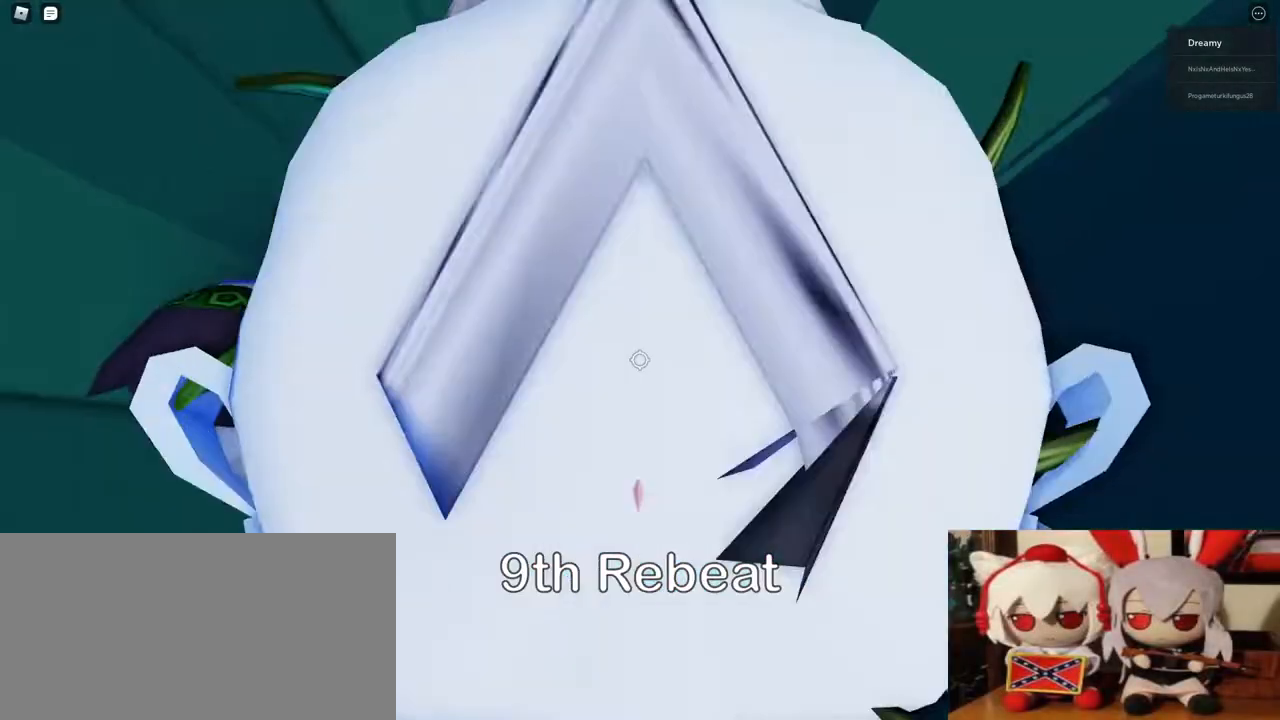
{"keys": [], "mouse": [], "events": [[83, "mouse_wheel", "up"]]}
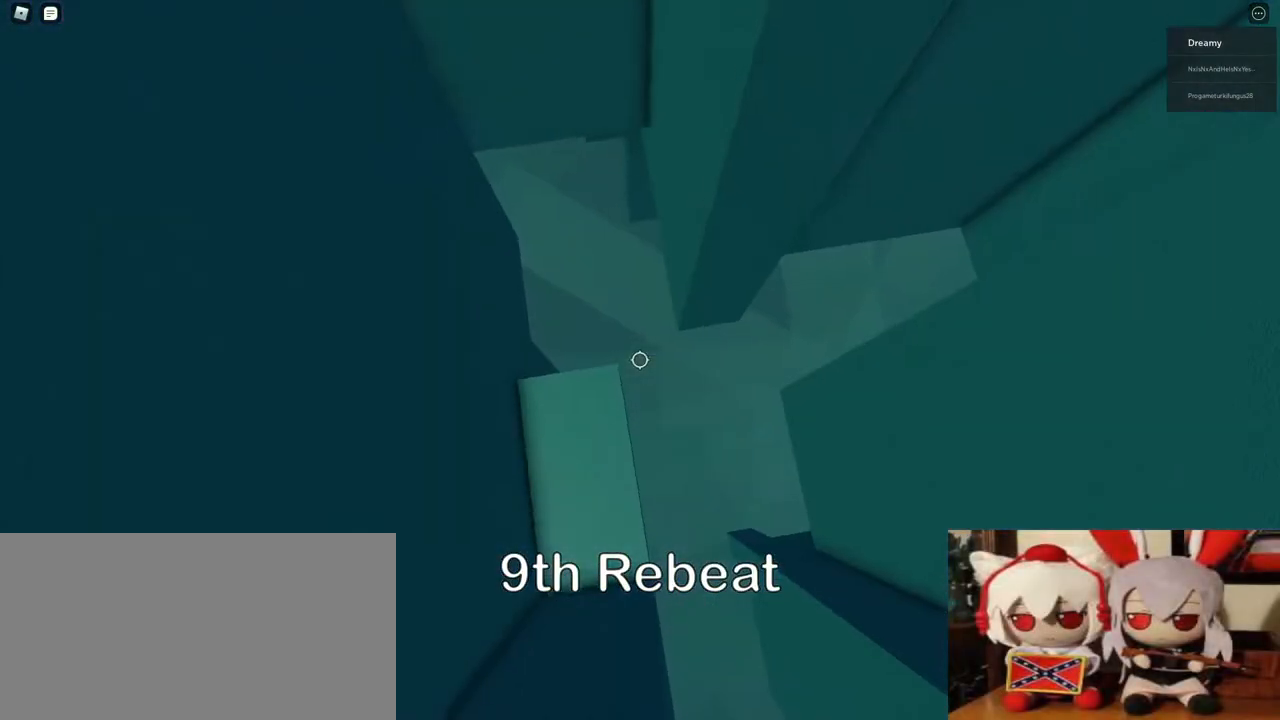
{"keys": ["d", "space"], "mouse": [], "events": [[17, "w", "down"], [33, "a", "down"], [50, "w", "up"], [67, "a", "up"], [300, "d", "down"], [417, "space", "down"]]}
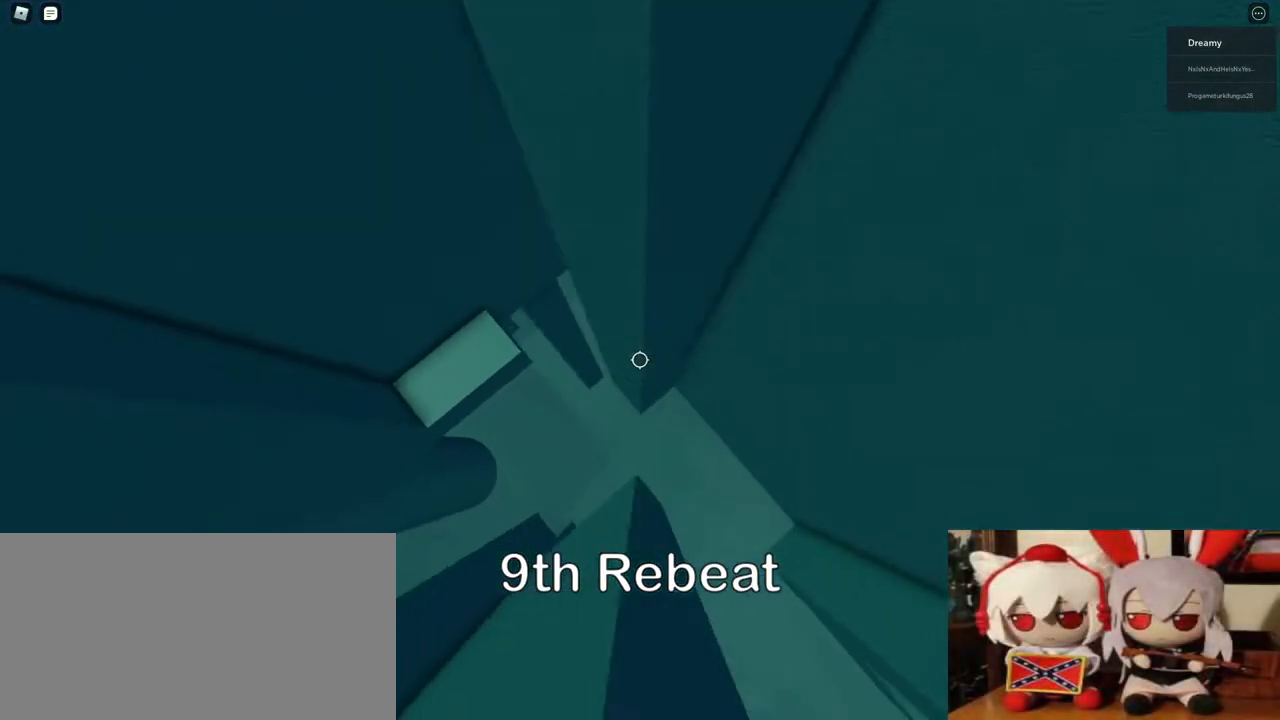
{"keys": ["w"], "mouse": [], "events": [[50, "space", "up"], [233, "w", "down"], [483, "d", "up"]]}
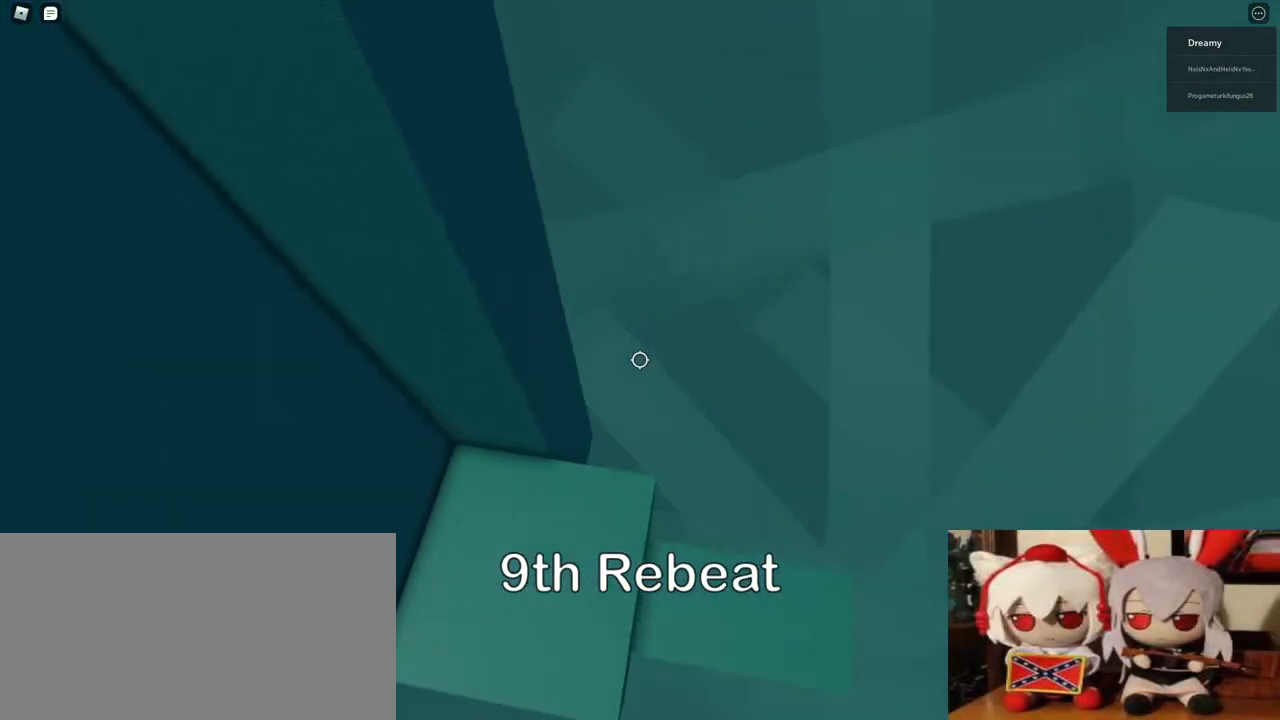
{"keys": [], "mouse": [], "events": [[33, "w", "up"], [333, "s", "down"], [367, "s", "up"]]}
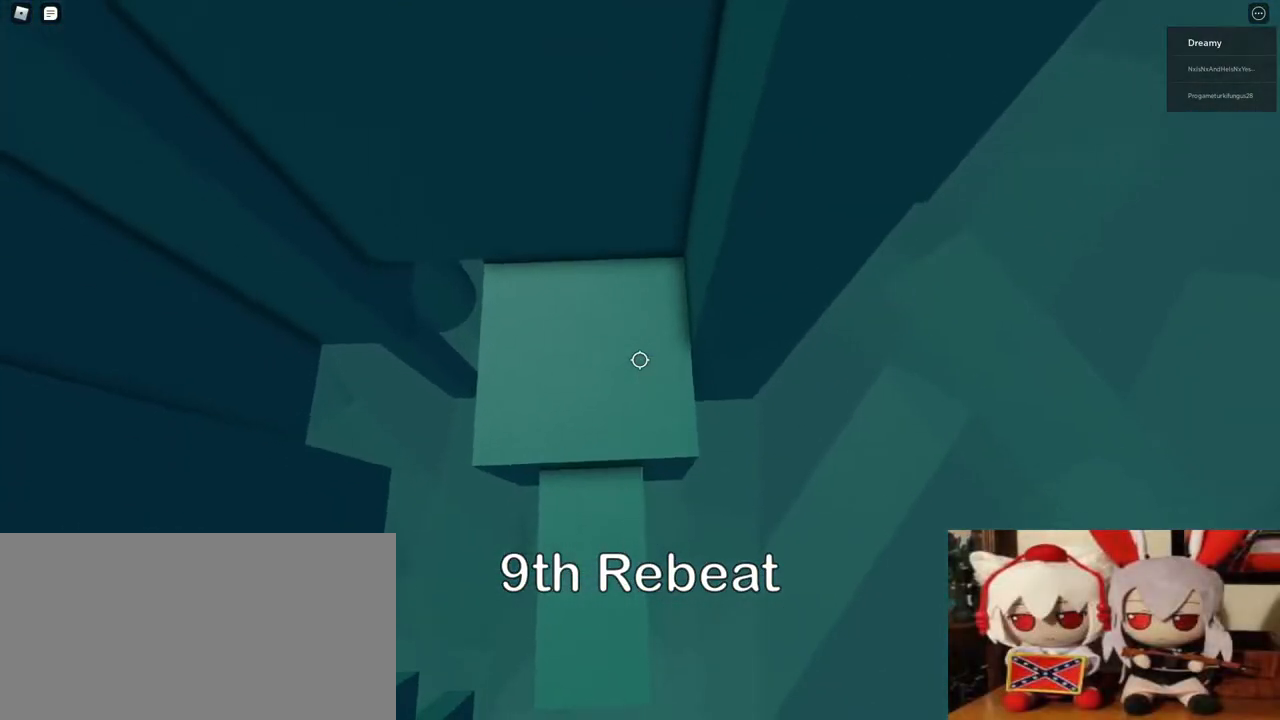
{"keys": [], "mouse": [], "events": [[50, "s", "down"], [117, "s", "up"], [383, "space", "down"], [500, "space", "up"]]}
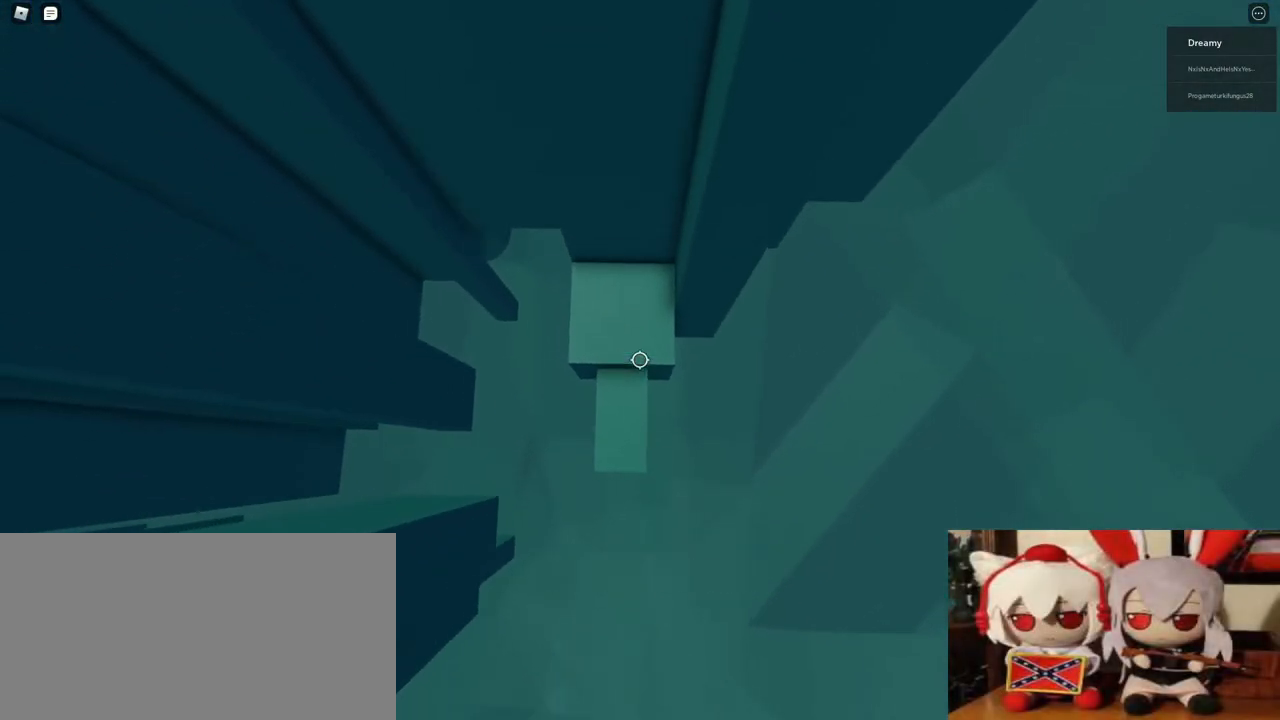
{"keys": [], "mouse": [], "events": []}
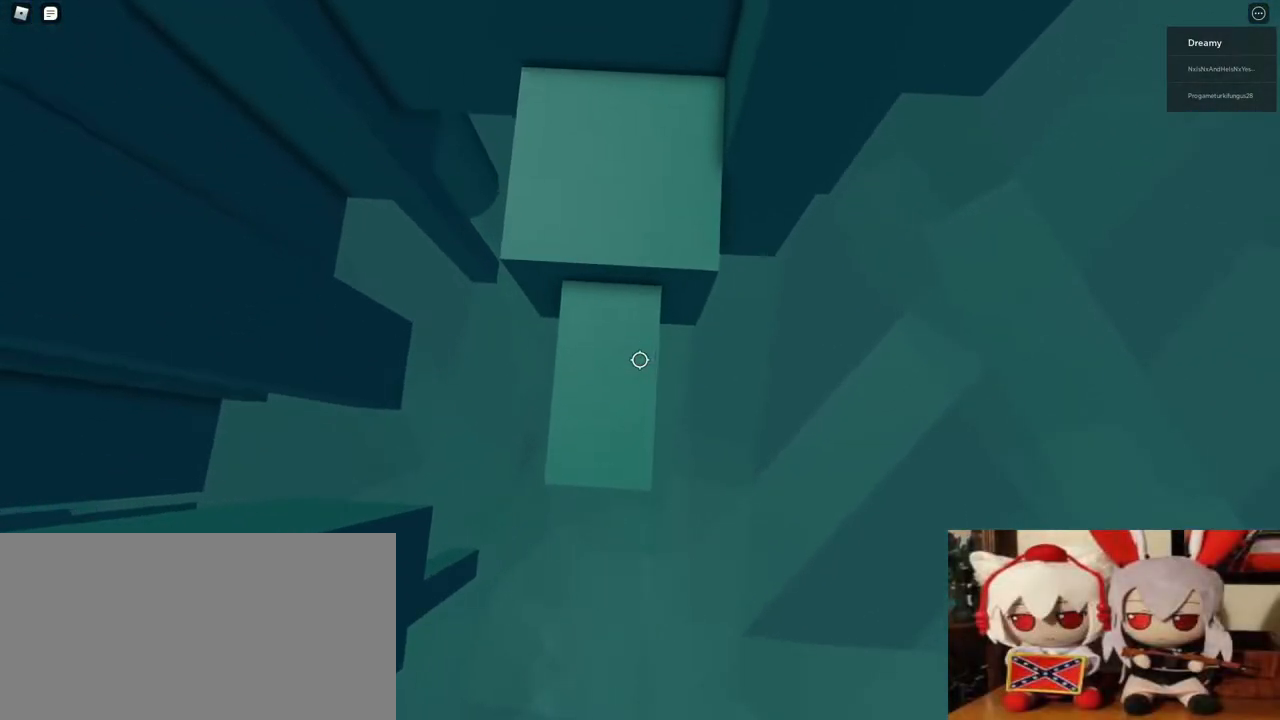
{"keys": ["a"], "mouse": [], "events": [[17, "a", "down"], [200, "space", "down"], [350, "space", "up"]]}
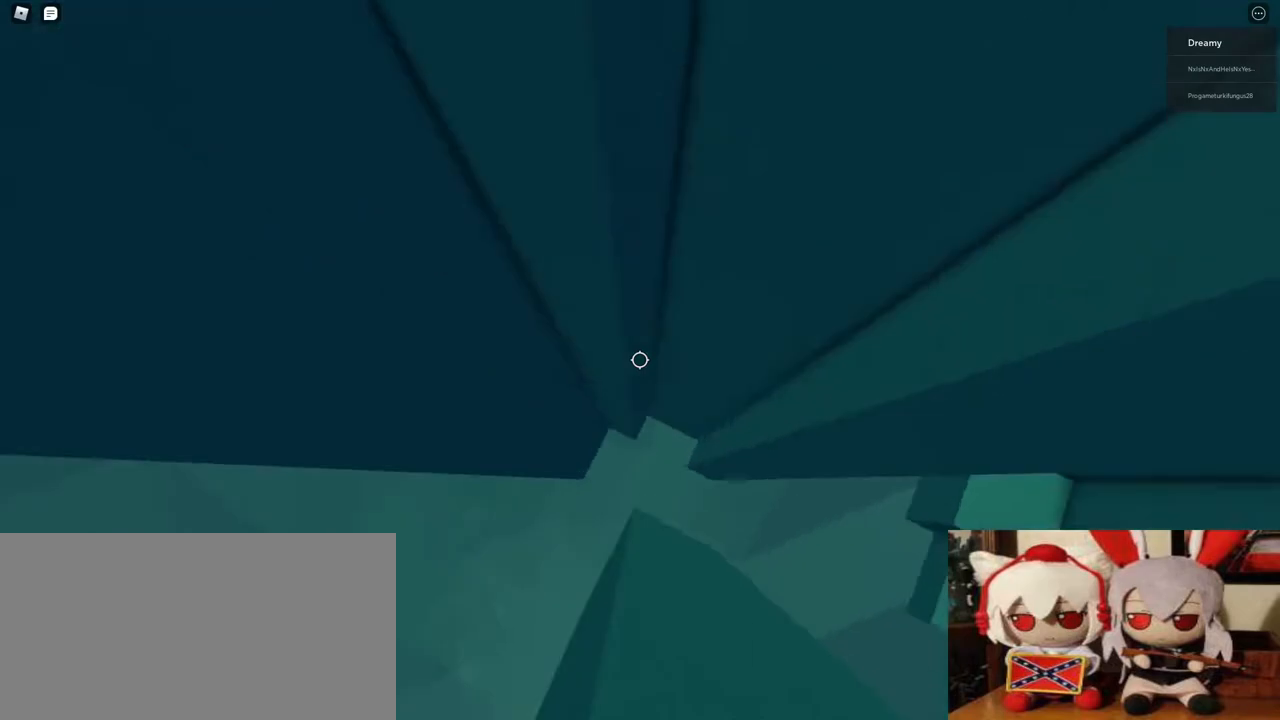
{"keys": ["w"], "mouse": [], "events": [[150, "w", "down"], [500, "a", "up"]]}
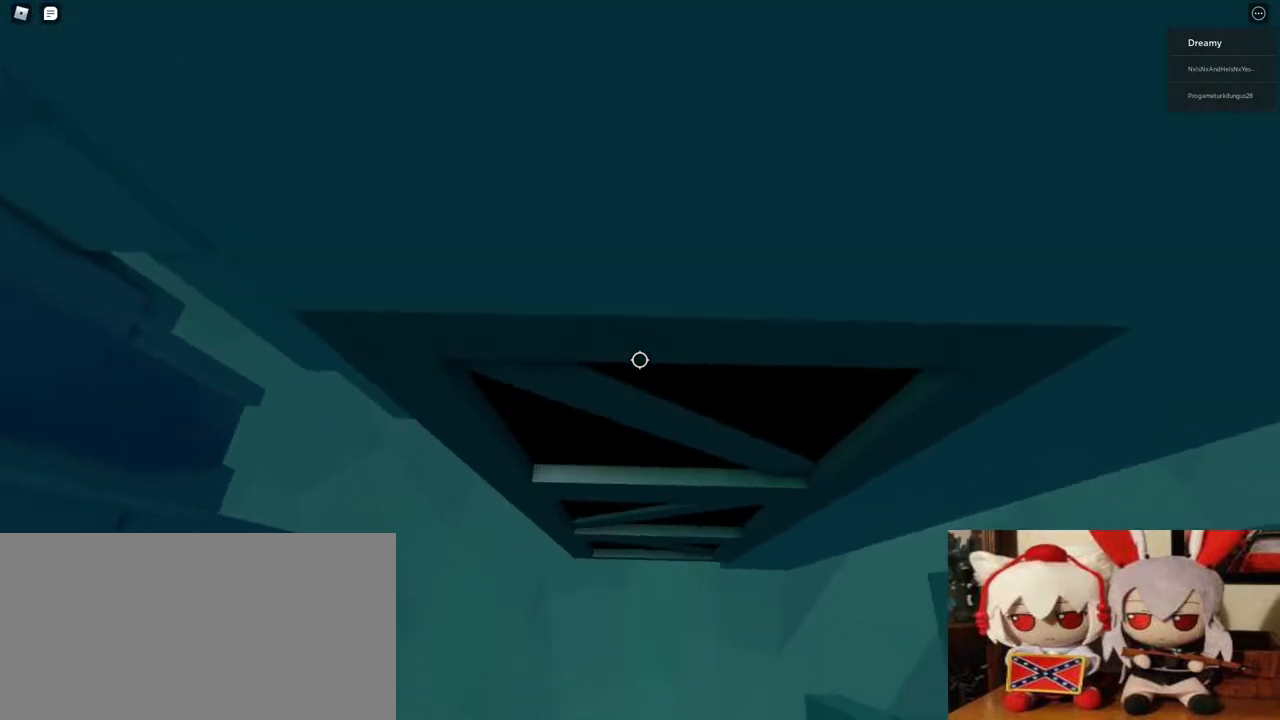
{"keys": [], "mouse": [], "events": [[33, "w", "up"], [167, "w", "down"], [183, "a", "down"], [483, "a", "up"], [483, "w", "up"]]}
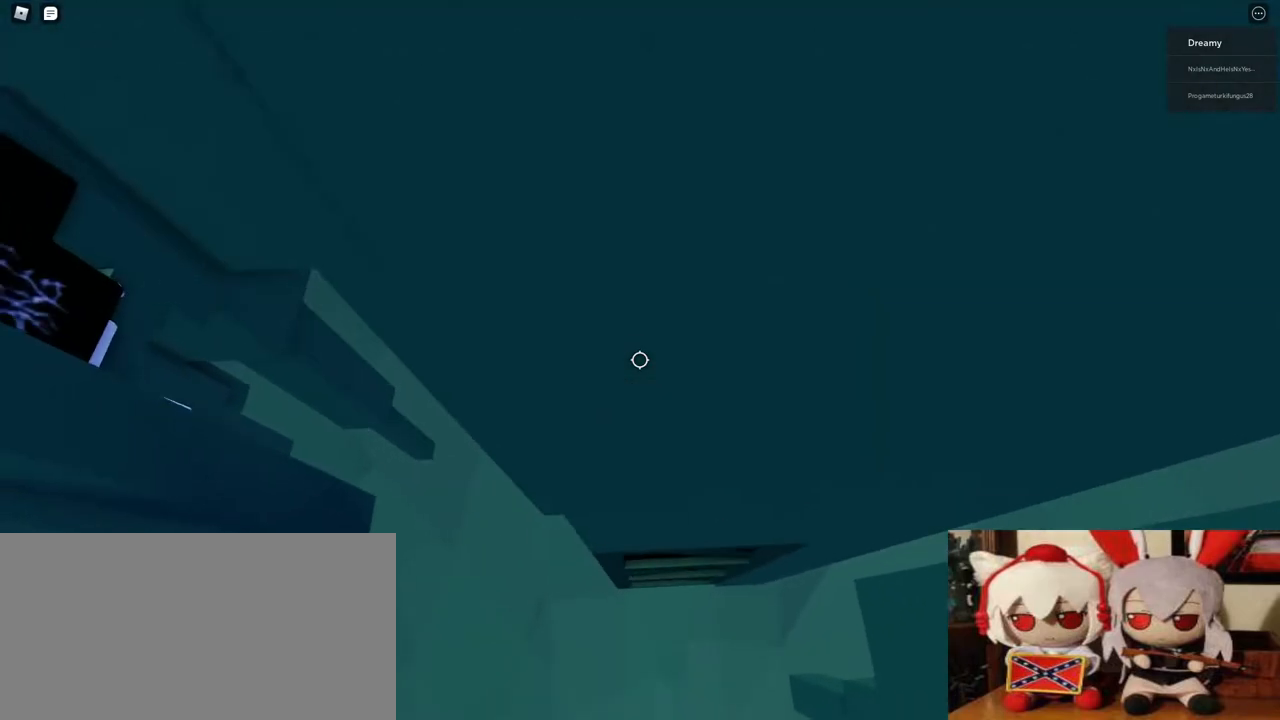
{"keys": [], "mouse": [], "events": [[267, "w", "down"], [317, "w", "up"]]}
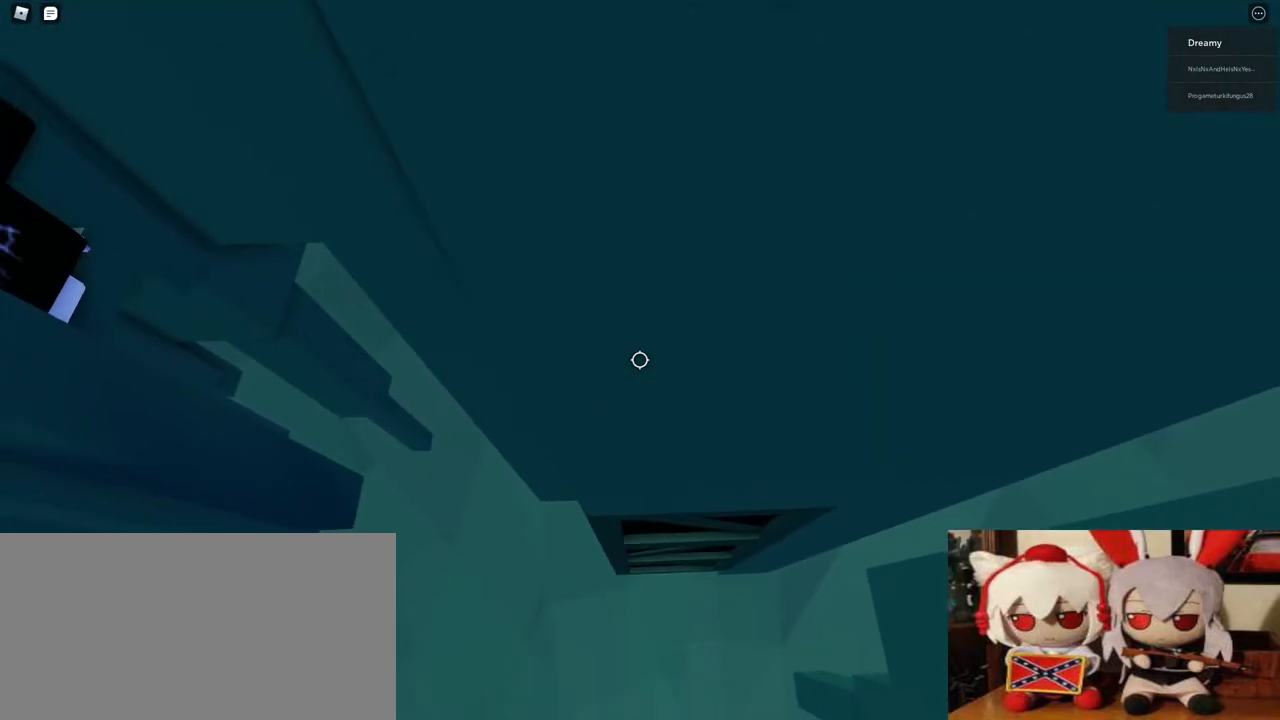
{"keys": ["a", "w"], "mouse": [], "events": [[17, "a", "down"], [17, "w", "down"], [250, "a", "up"], [283, "w", "up"], [467, "a", "down"], [500, "w", "down"]]}
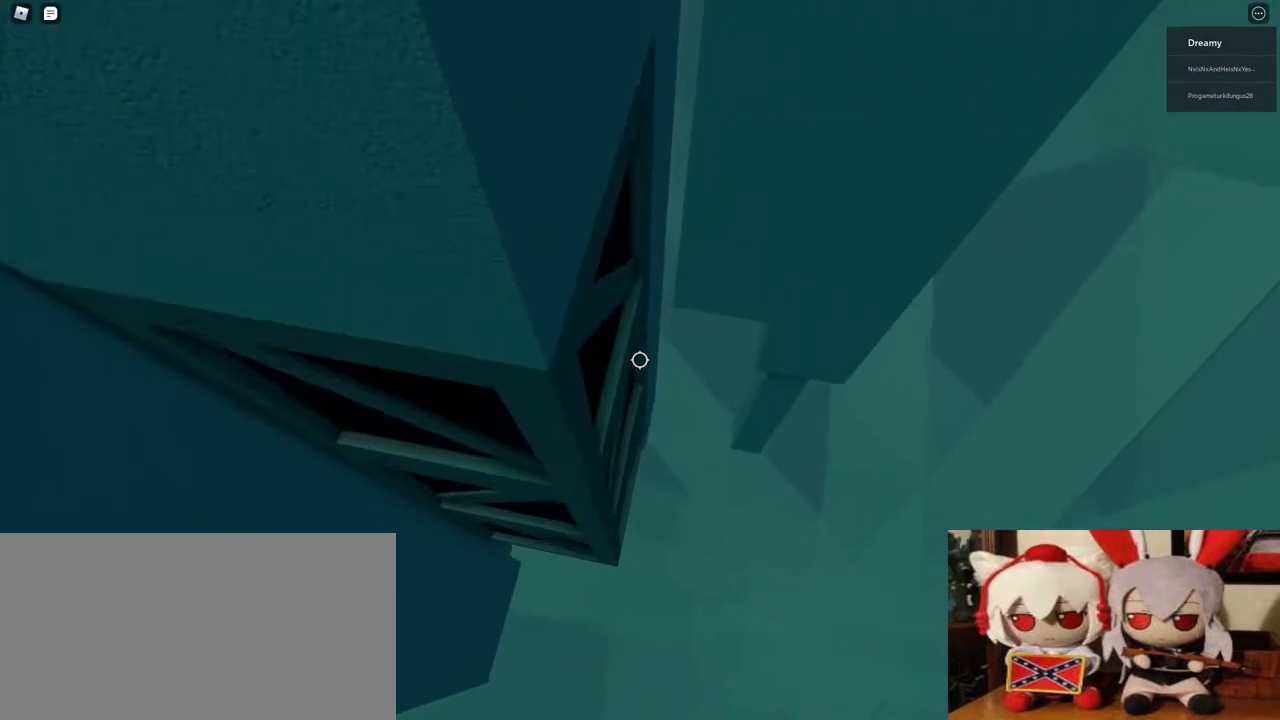
{"keys": ["a", "w"], "mouse": [], "events": [[133, "w", "up"], [150, "a", "up"], [333, "a", "down"], [333, "w", "down"]]}
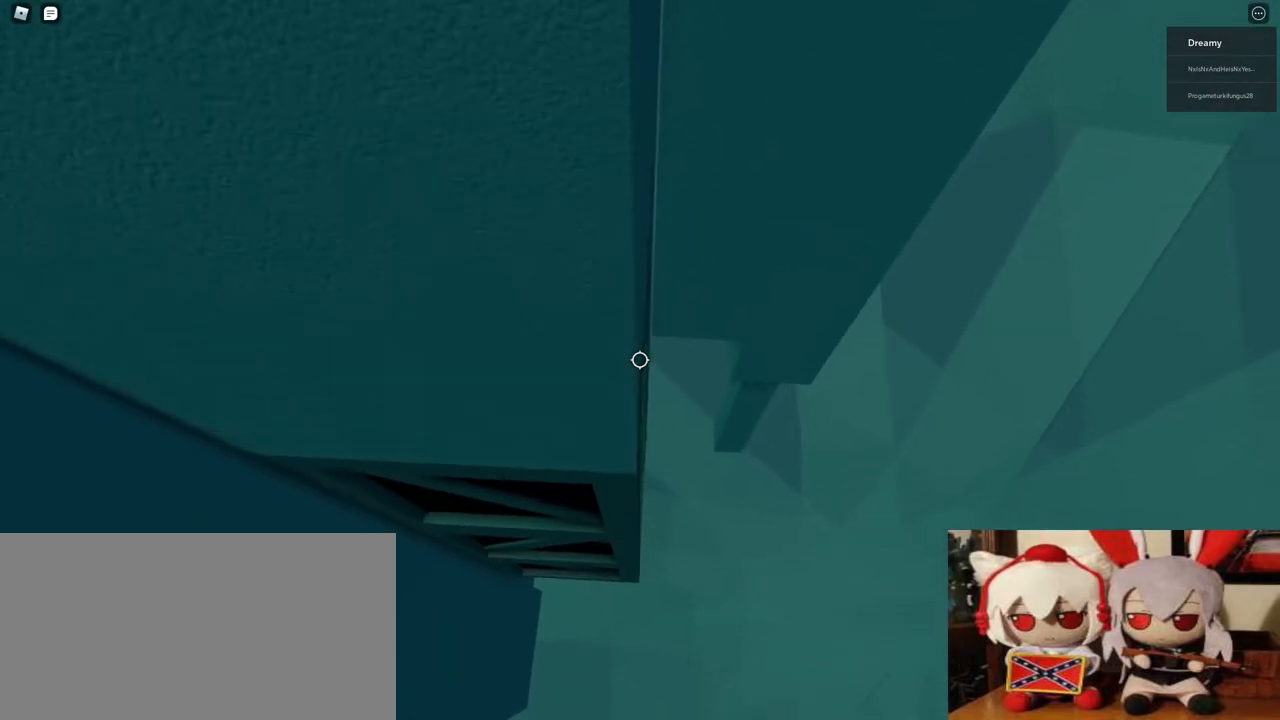
{"keys": [], "mouse": [], "events": [[300, "a", "up"], [317, "w", "up"]]}
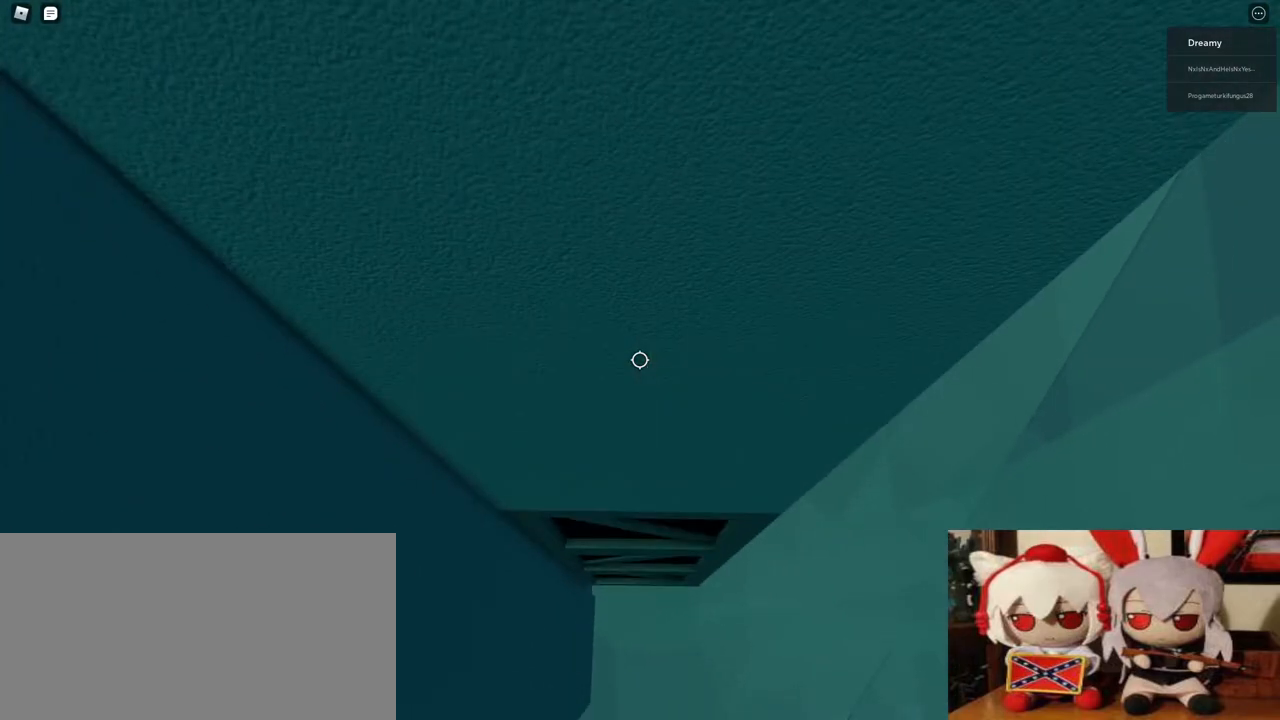
{"keys": ["d", "w"], "mouse": [], "events": [[100, "d", "down"], [100, "w", "down"], [233, "d", "up"], [233, "w", "up"], [467, "d", "down"], [483, "w", "down"]]}
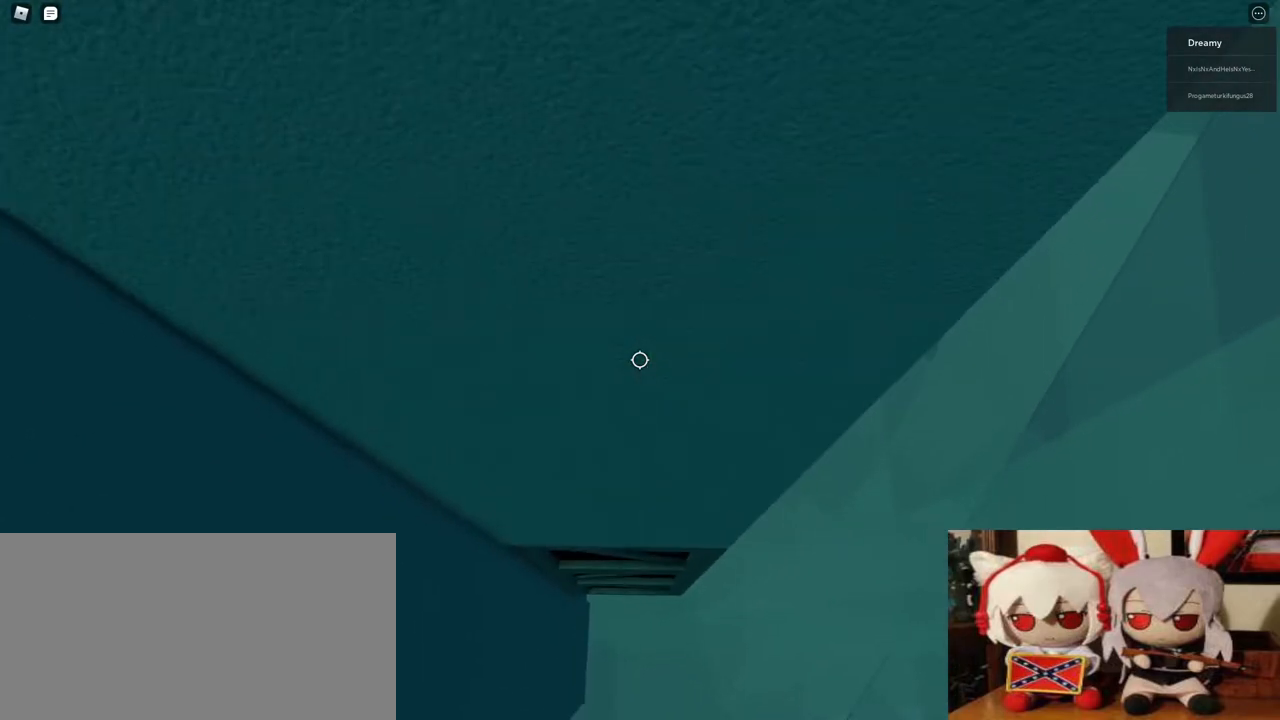
{"keys": [], "mouse": [], "events": [[83, "d", "up"], [83, "w", "up"], [417, "w", "down"], [500, "w", "up"]]}
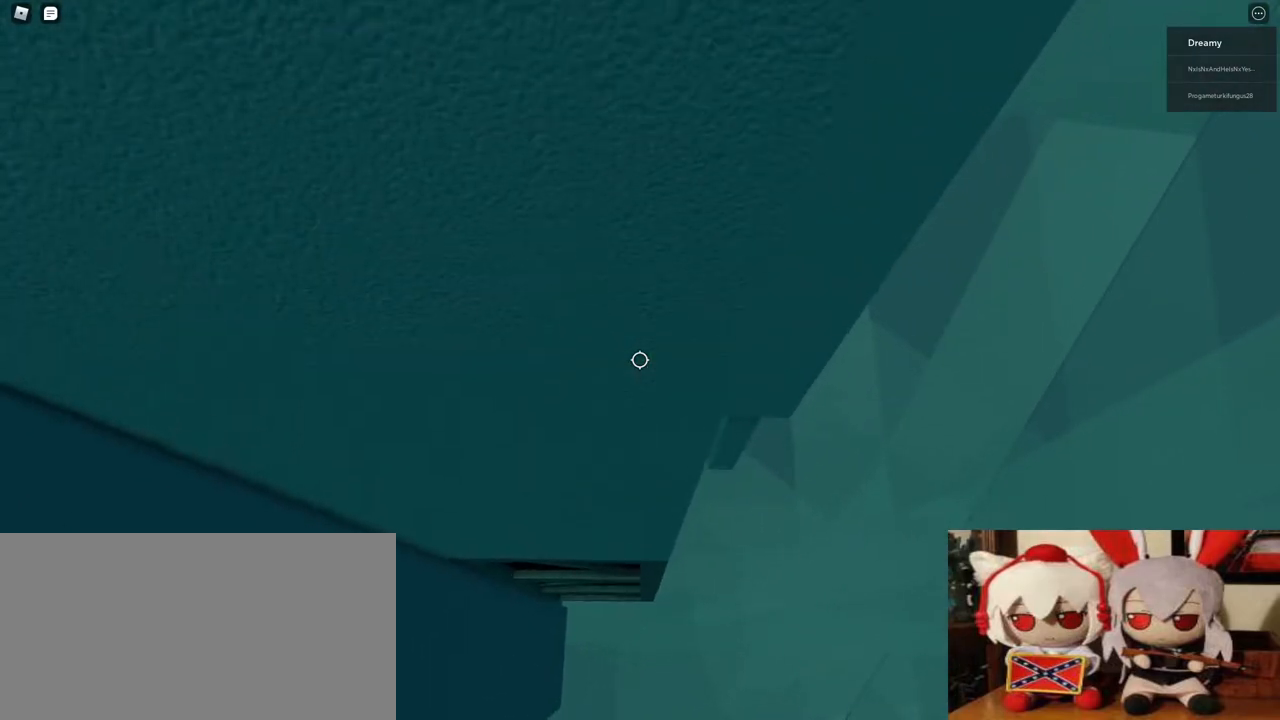
{"keys": [], "mouse": ["right"], "events": [[117, "shift", "down"], [167, "mouse_wheel", "down"], [183, "mouse_wheel", "up"], [217, "shift", "up"], [283, "mouse_right", "down"]]}
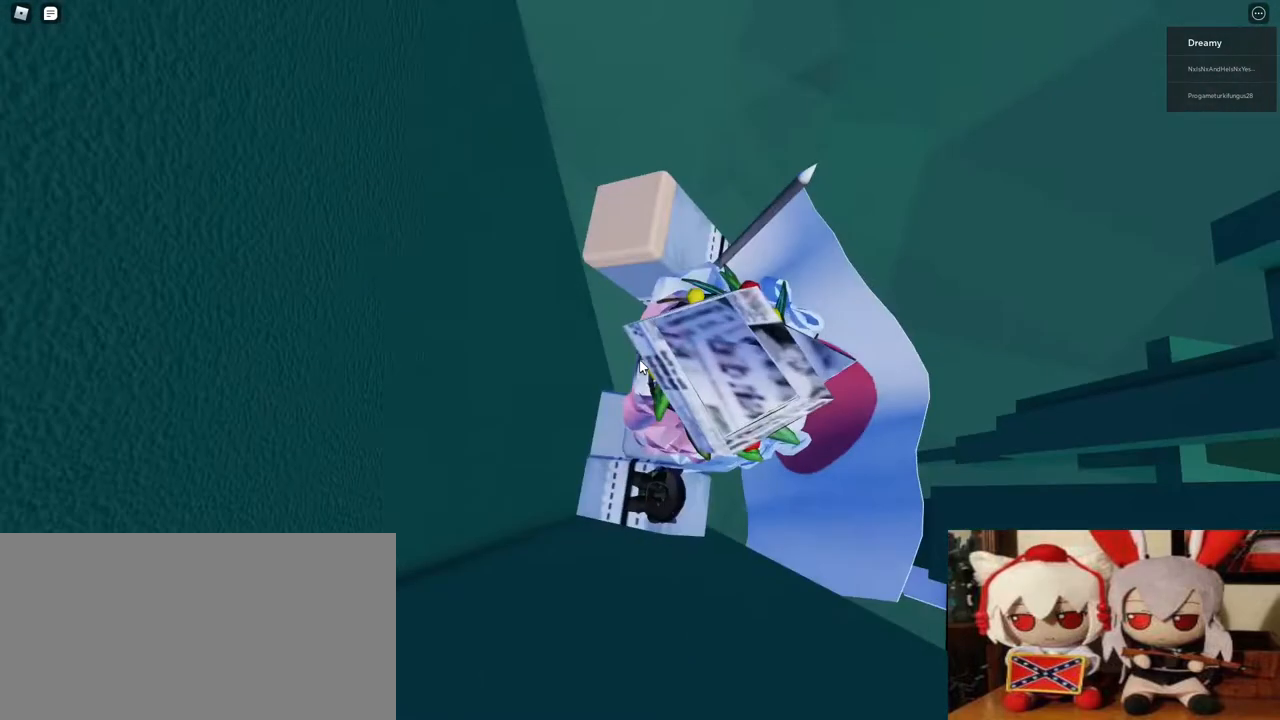
{"keys": ["d", "shift"], "mouse": ["right"], "events": [[433, "d", "down"], [450, "shift", "down"]]}
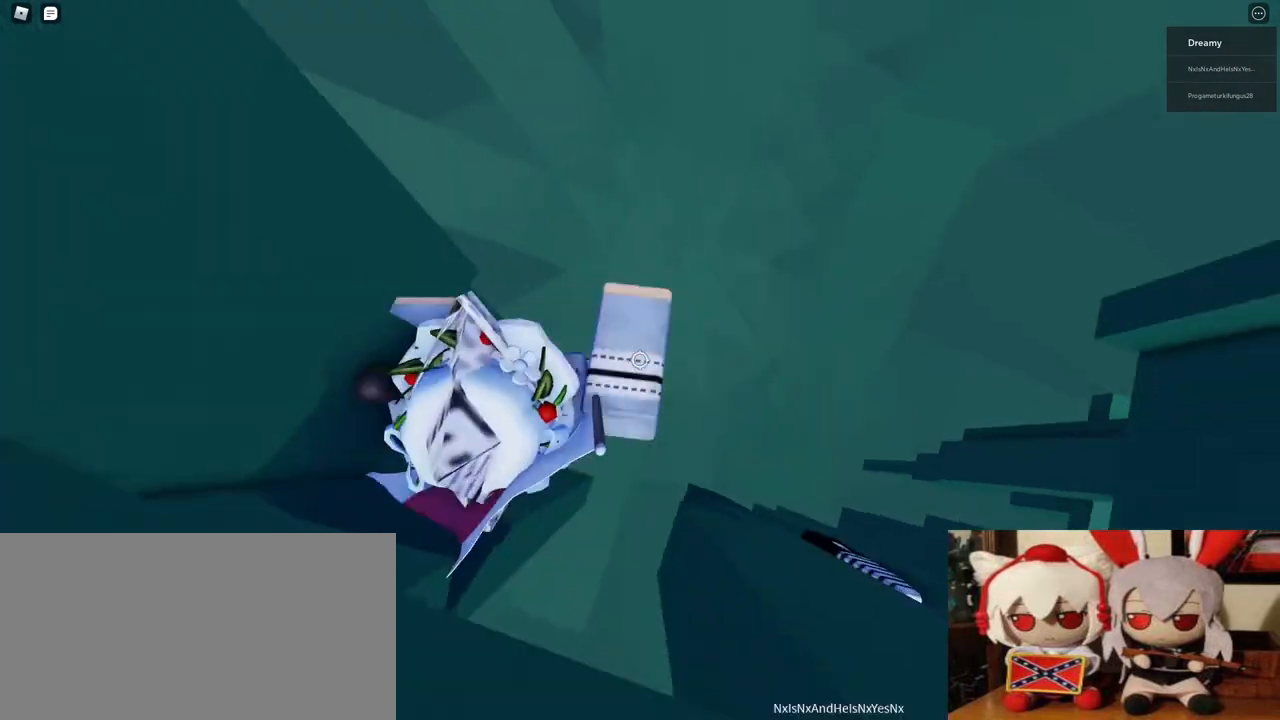
{"keys": ["d", "w"], "mouse": ["right"], "events": [[33, "space", "down"], [133, "shift", "up"], [183, "space", "up"], [467, "w", "down"]]}
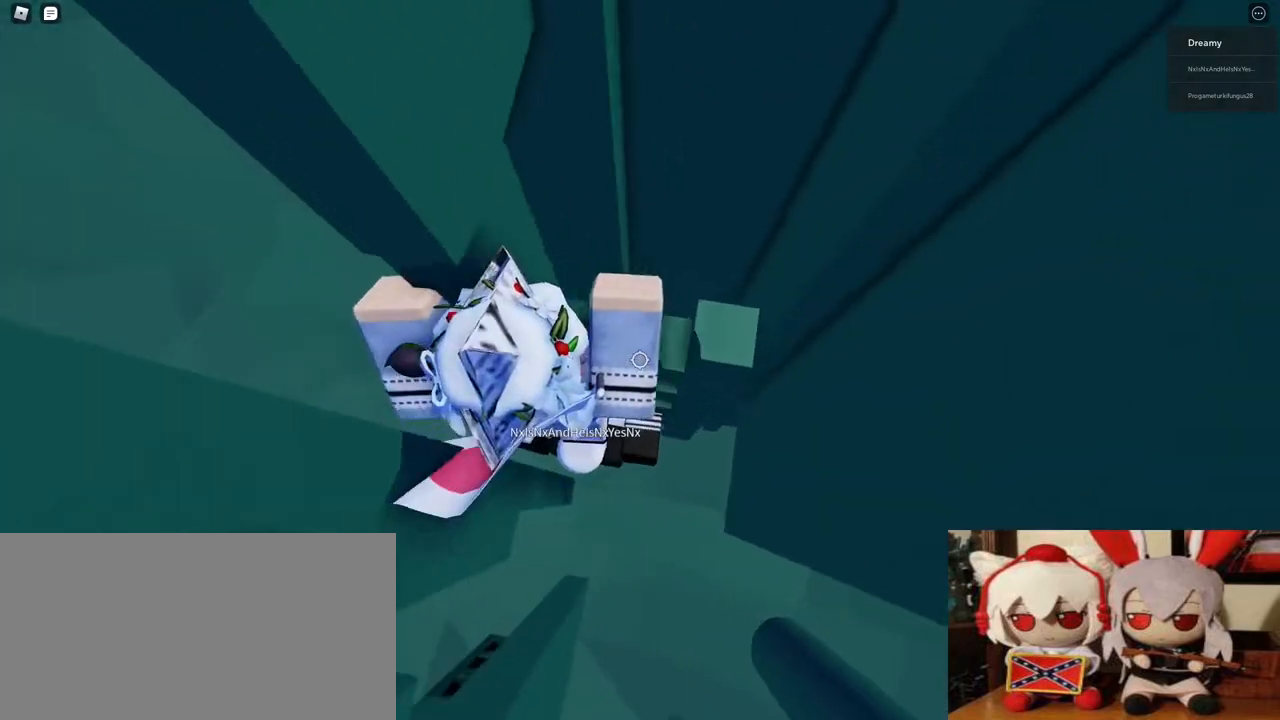
{"keys": ["d"], "mouse": ["right"], "events": [[100, "w", "up"], [133, "d", "up"], [383, "d", "down"], [383, "w", "down"], [500, "w", "up"]]}